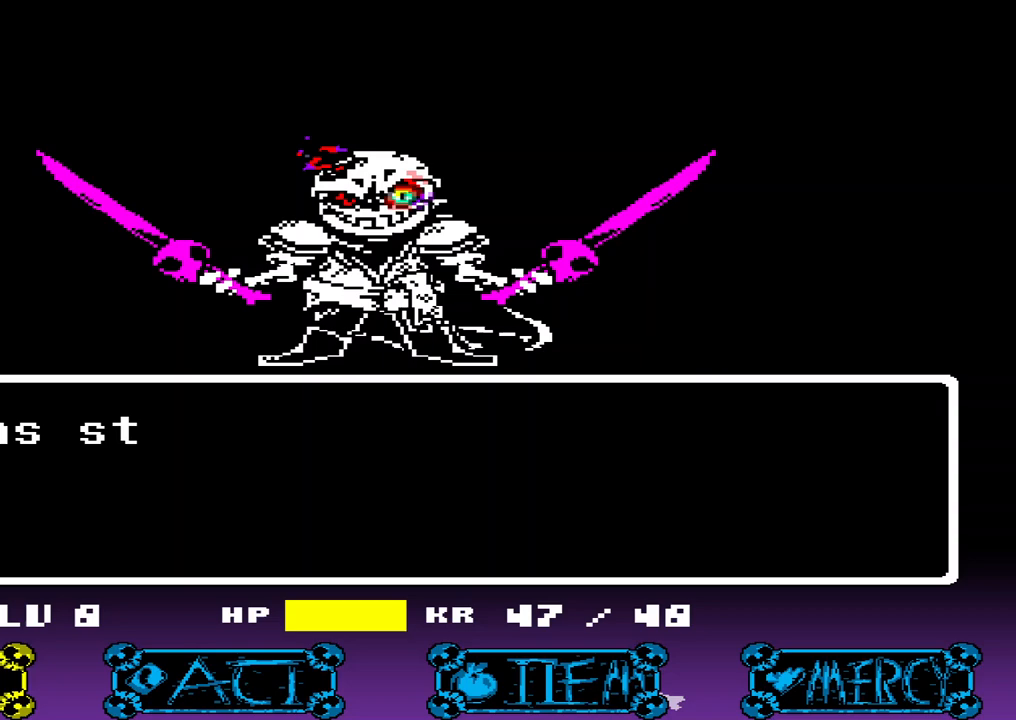
Gameplay with keyboard; each line is a JSON object with the keys held at the frame after it. "events" lists presses ("down") and releases ("up") of "a", "c", "d", "down", "left", "right", "s", "up", "w", "x" and "z" between this image and that frame as [ms after this image, input, new state], when the widget could be followed in between. No other keys are recorded. Mouse input is not recorded.
{"keys": ["z"], "events": [[367, "x", "down"], [467, "x", "up"], [500, "z", "down"]]}
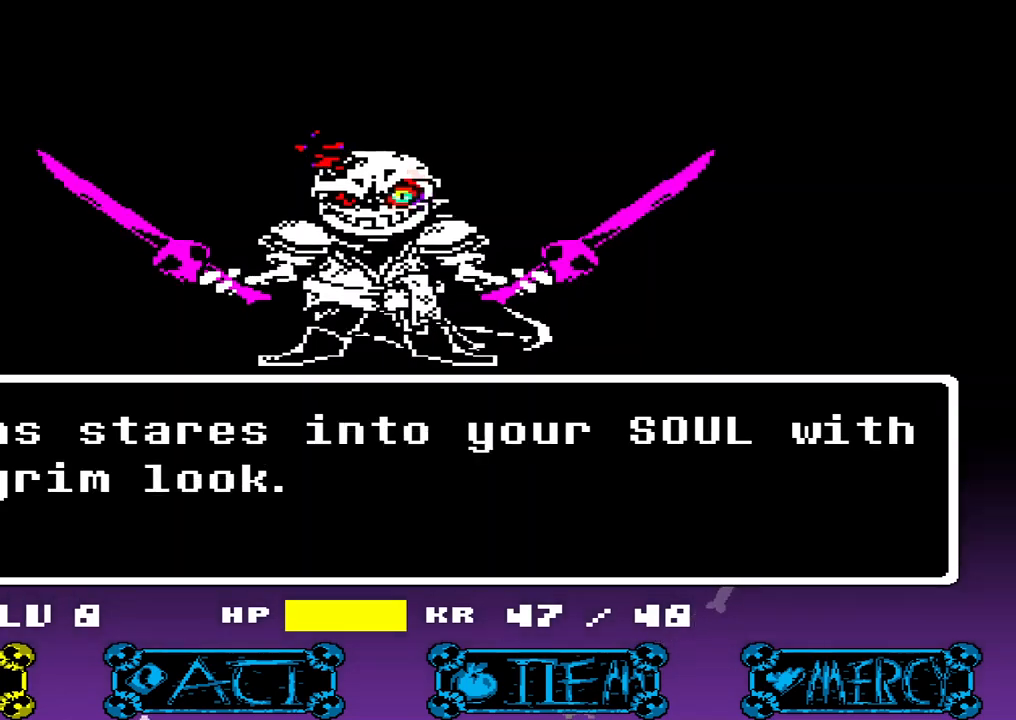
{"keys": [], "events": [[100, "z", "up"], [133, "z", "down"], [233, "z", "up"]]}
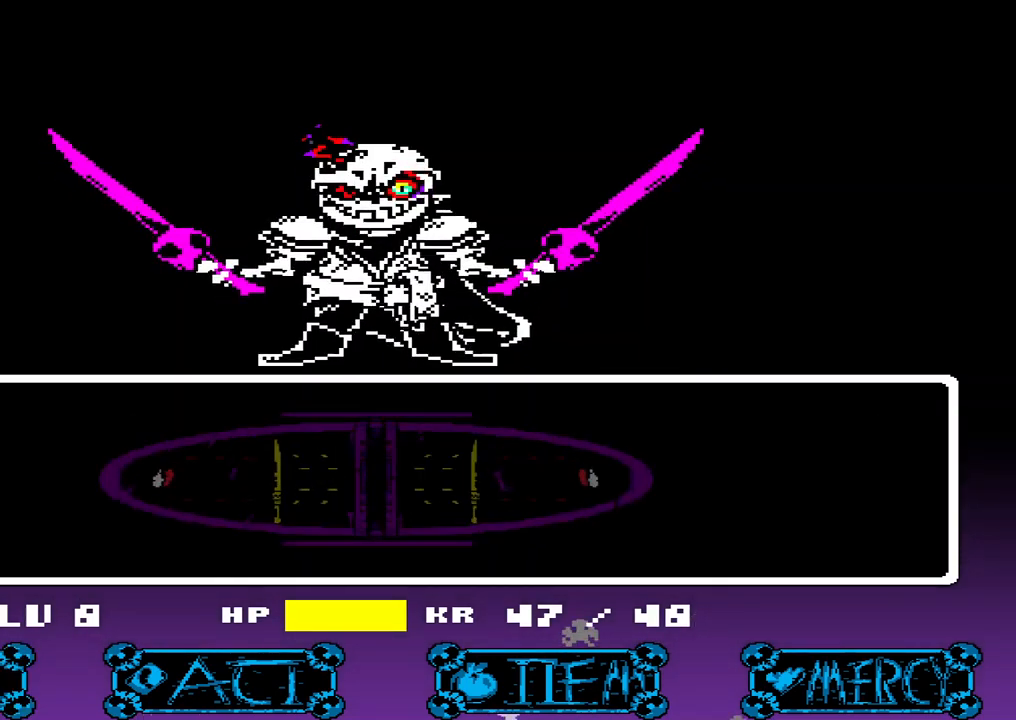
{"keys": [], "events": []}
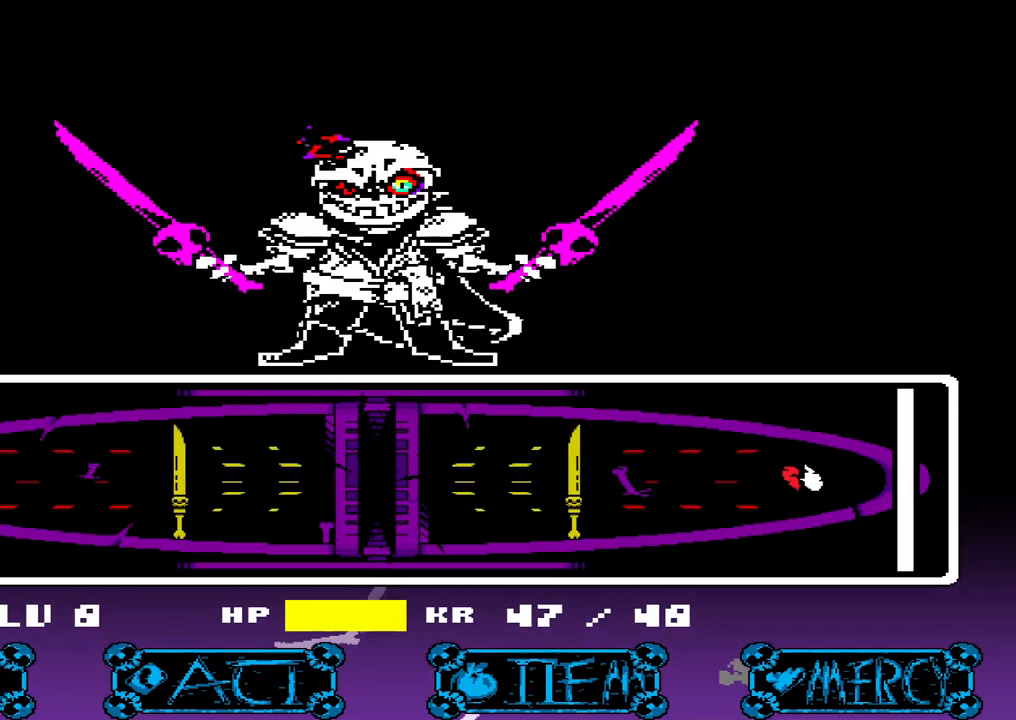
{"keys": [], "events": []}
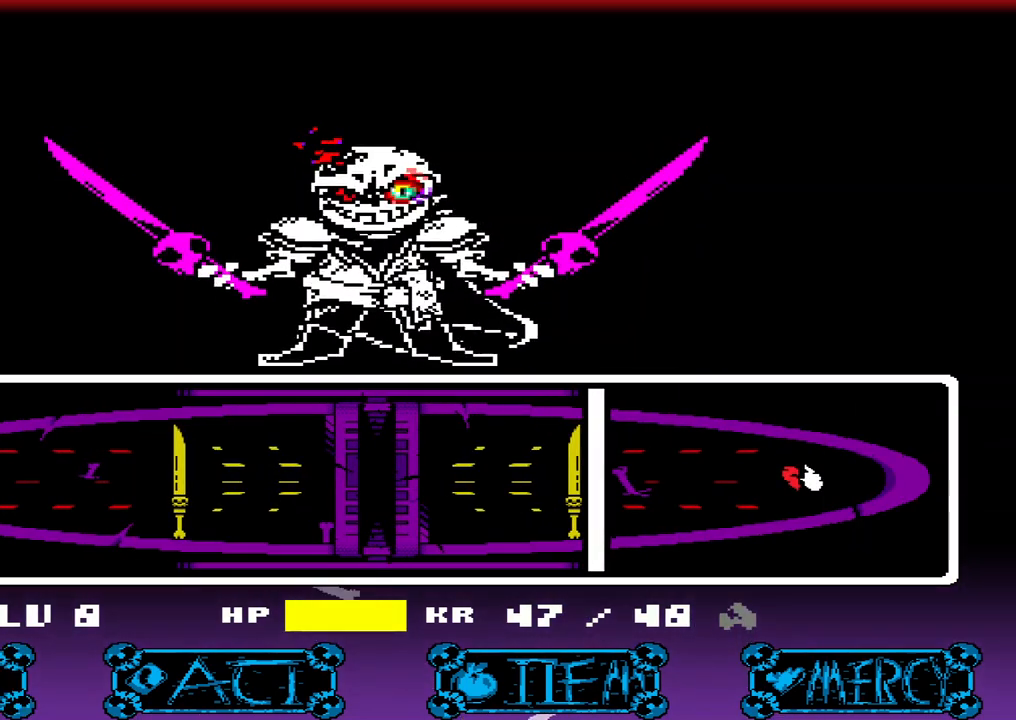
{"keys": [], "events": [[133, "z", "down"], [167, "z", "up"]]}
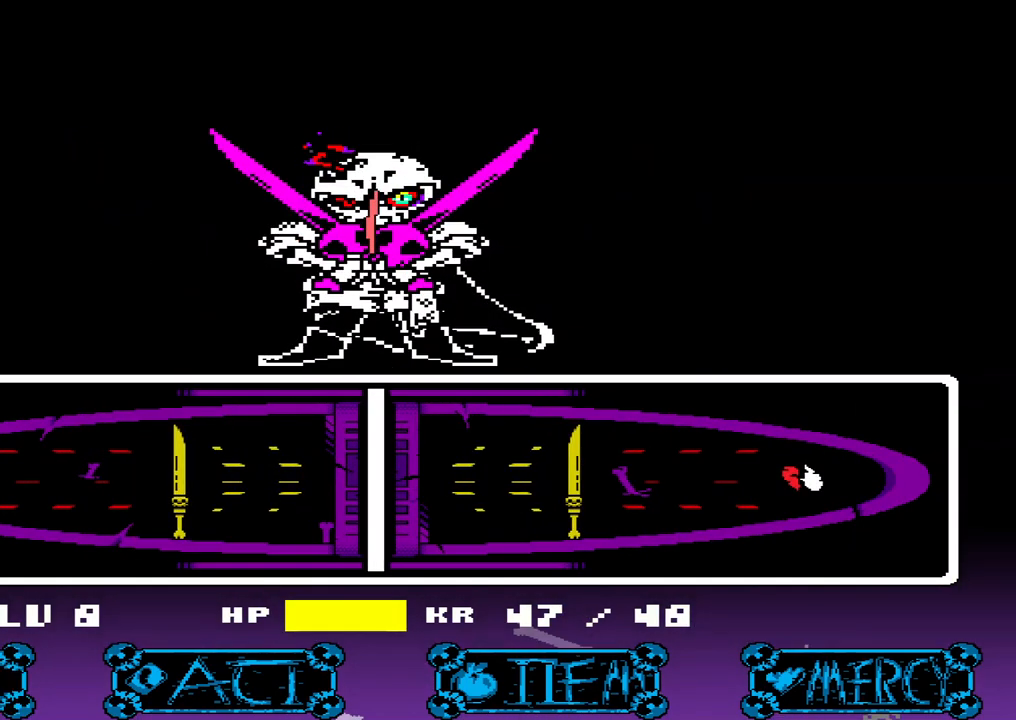
{"keys": [], "events": []}
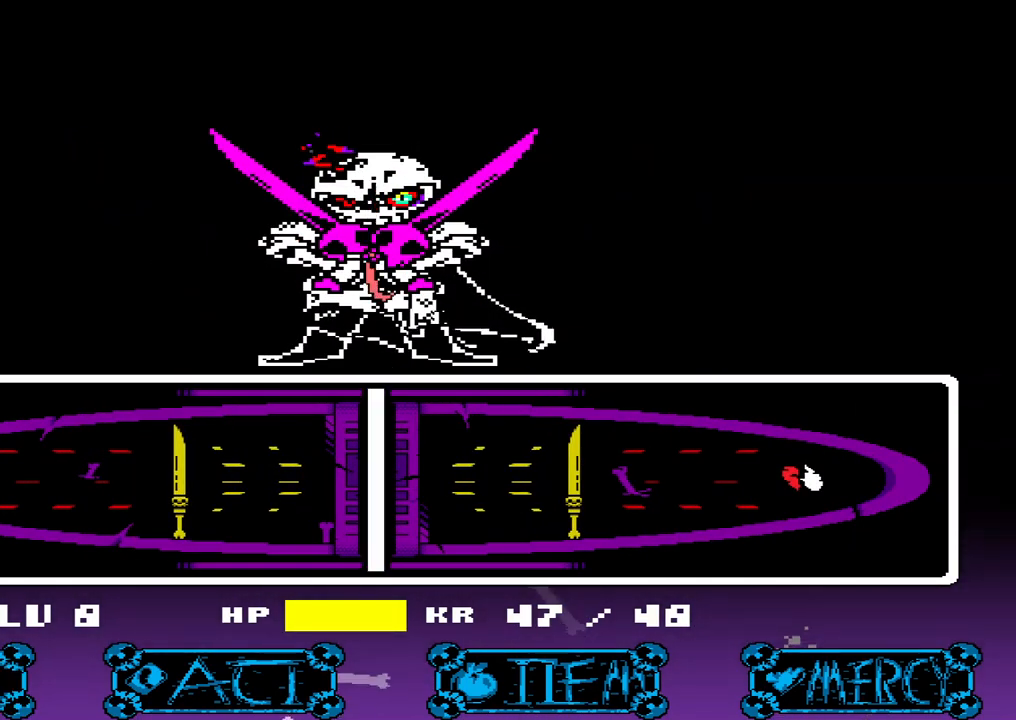
{"keys": [], "events": []}
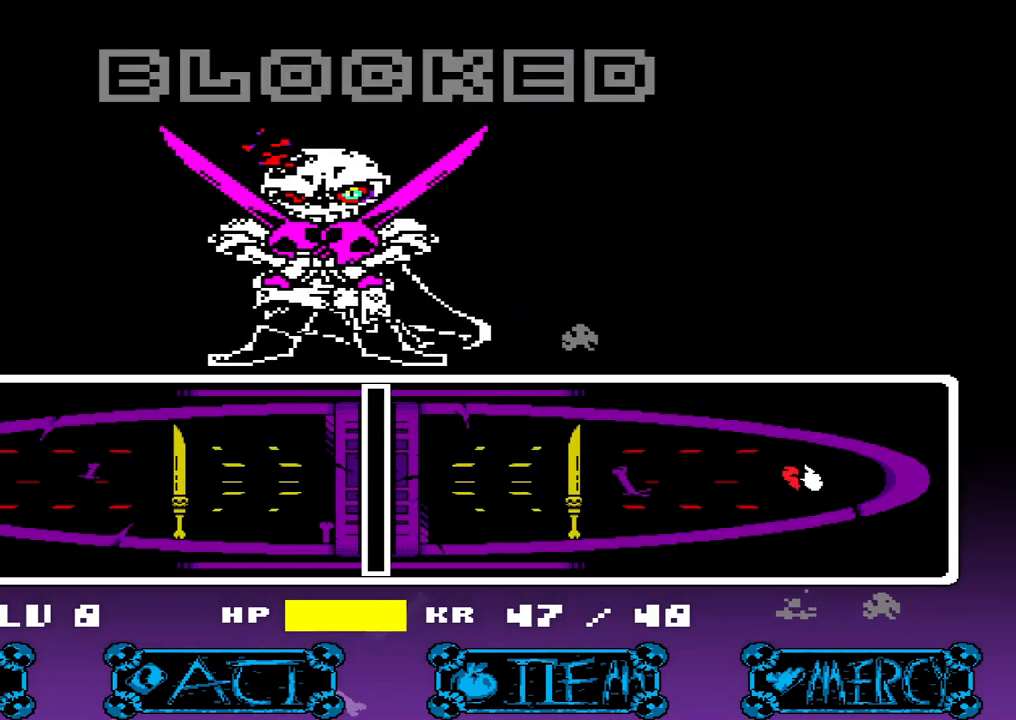
{"keys": [], "events": []}
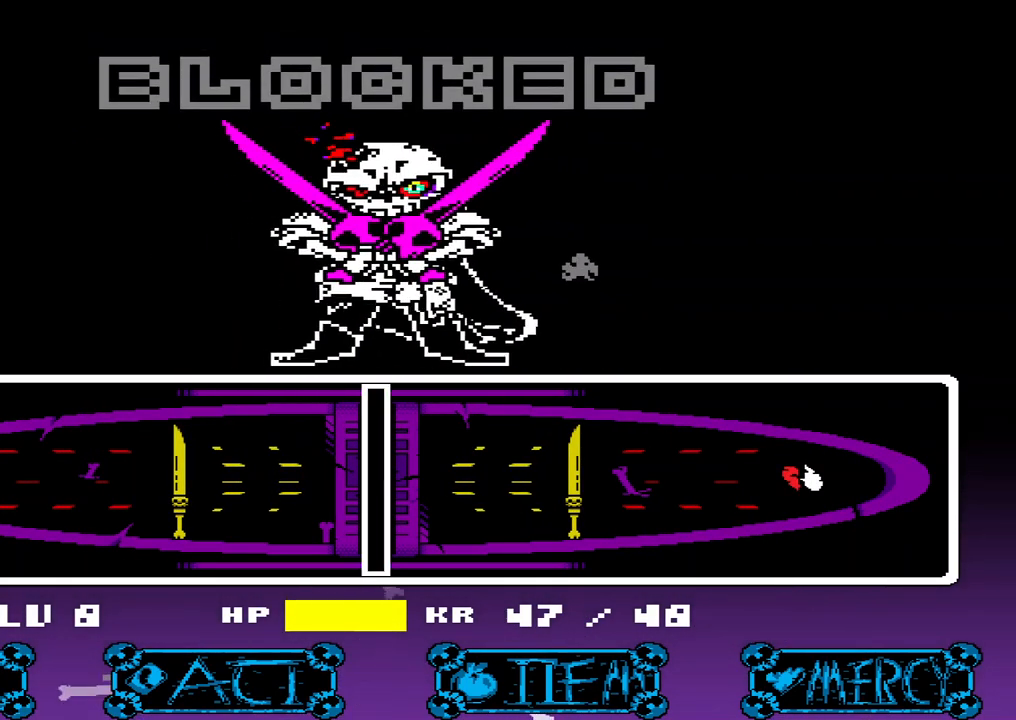
{"keys": ["z"], "events": [[500, "z", "down"]]}
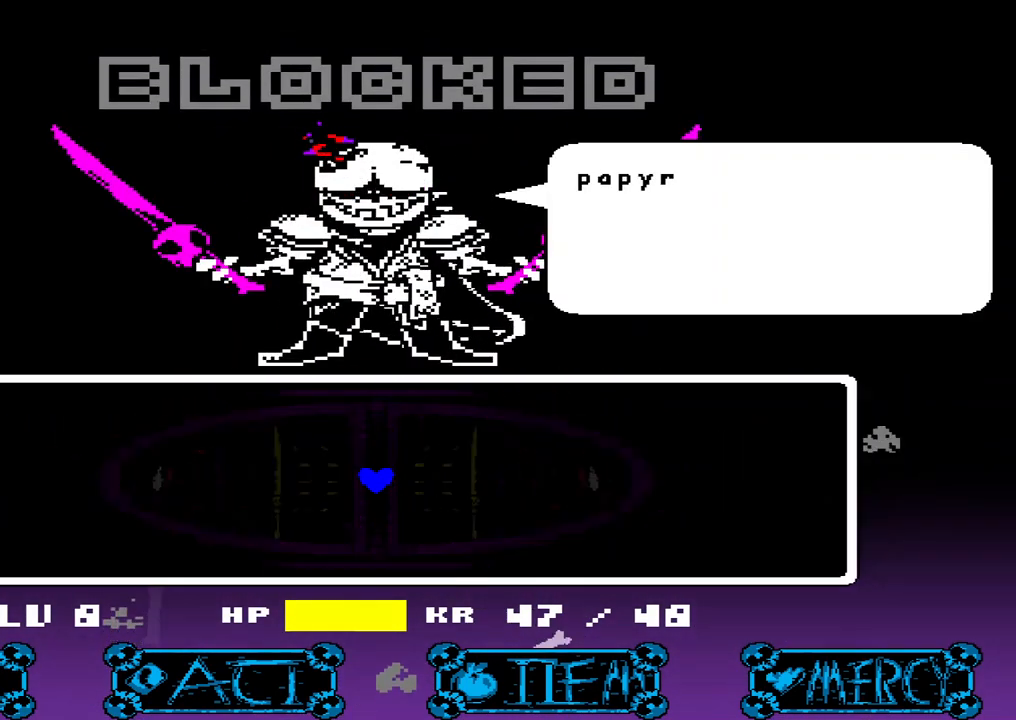
{"keys": ["x", "z"], "events": [[33, "x", "down"], [133, "x", "up"], [133, "z", "up"], [200, "z", "down"], [267, "x", "down"], [367, "z", "up"], [400, "x", "up"], [500, "x", "down"], [500, "z", "down"]]}
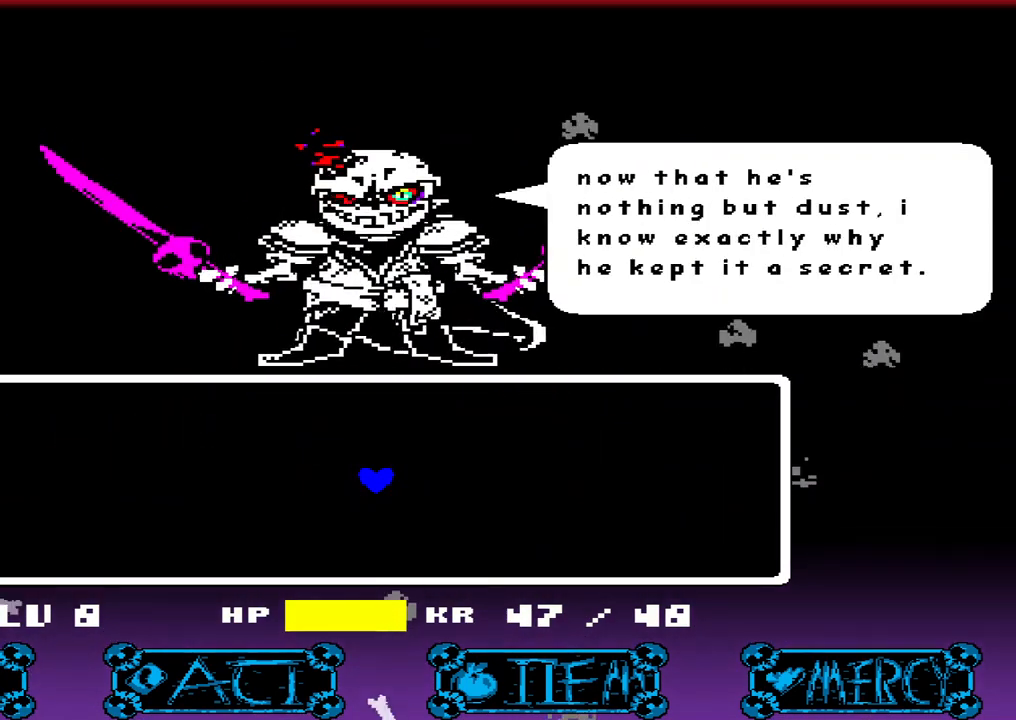
{"keys": ["left"], "events": [[100, "x", "up"], [100, "z", "up"], [300, "x", "down"], [300, "z", "down"], [367, "x", "up"], [433, "z", "up"], [500, "left", "down"]]}
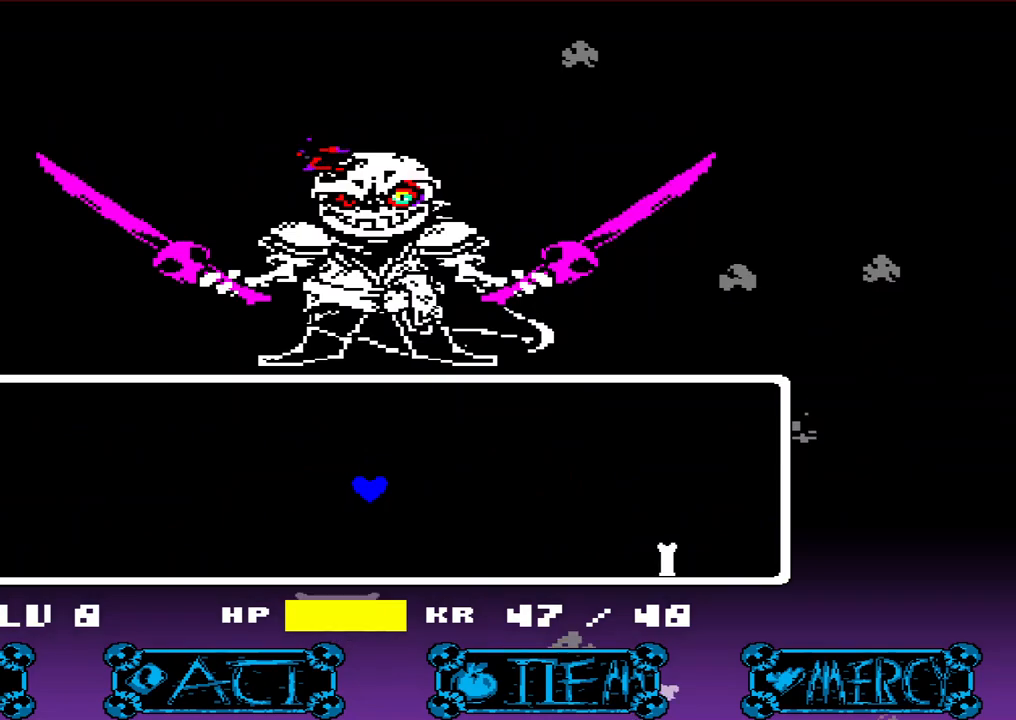
{"keys": [], "events": [[233, "up", "down"], [433, "left", "up"], [500, "up", "up"]]}
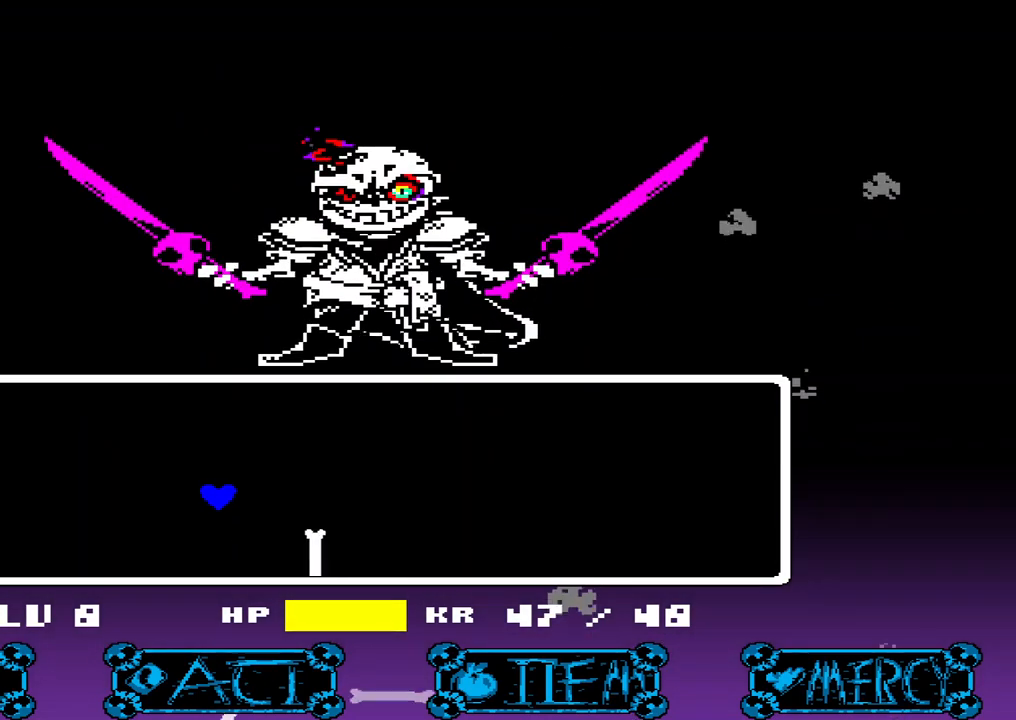
{"keys": ["right"], "events": [[300, "right", "down"]]}
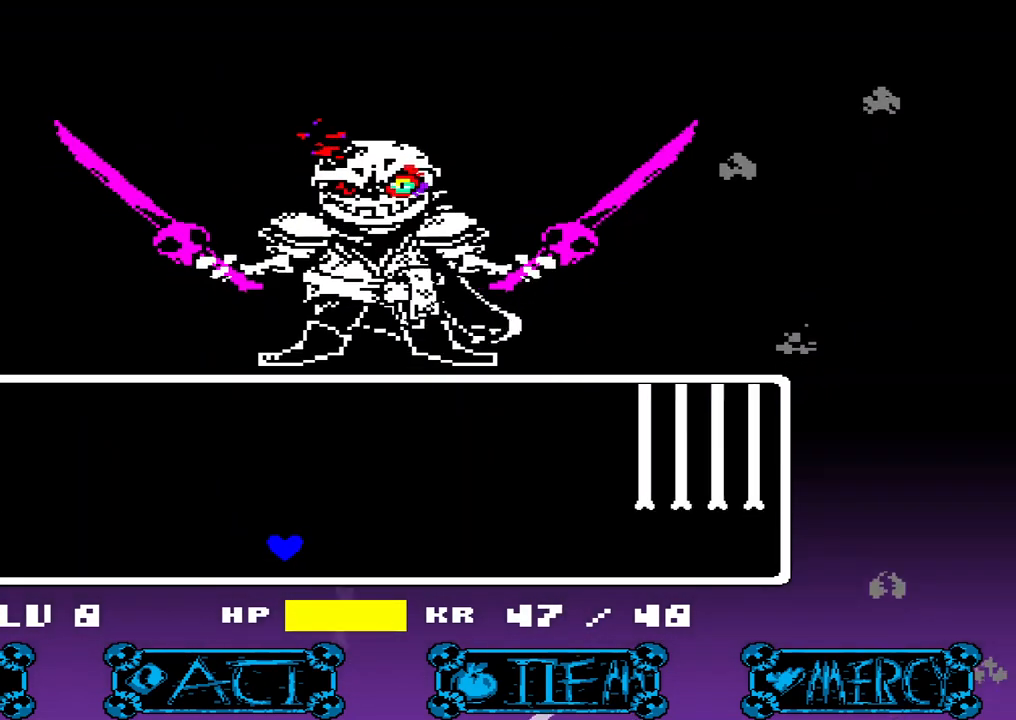
{"keys": ["right"], "events": []}
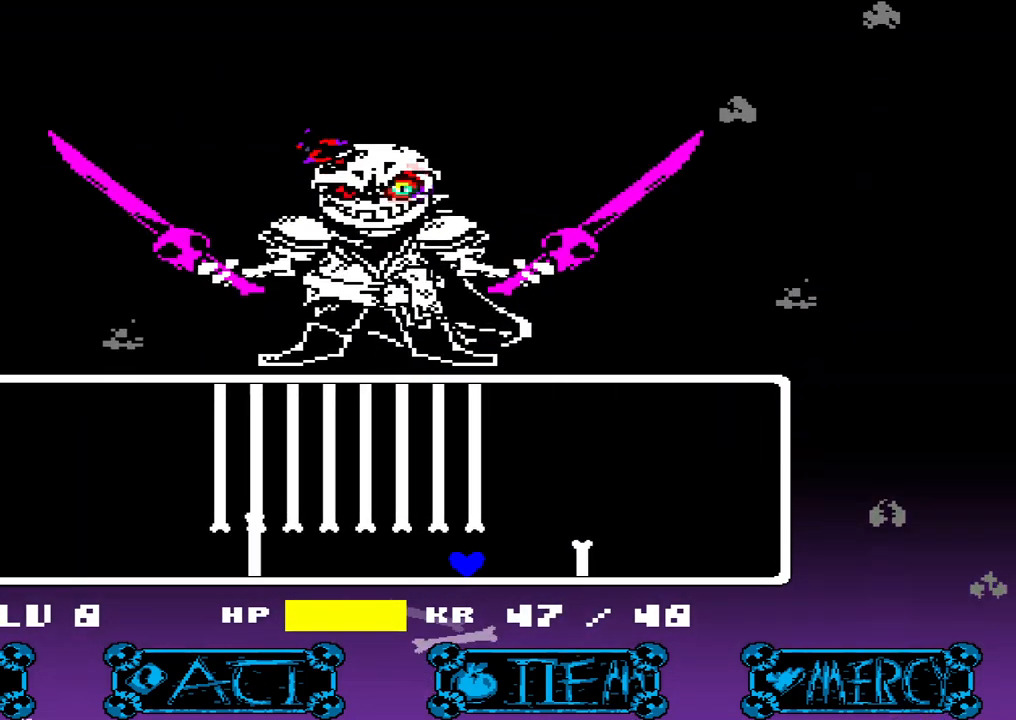
{"keys": ["left"], "events": [[33, "up", "down"], [67, "left", "down"], [67, "right", "up"], [200, "up", "up"]]}
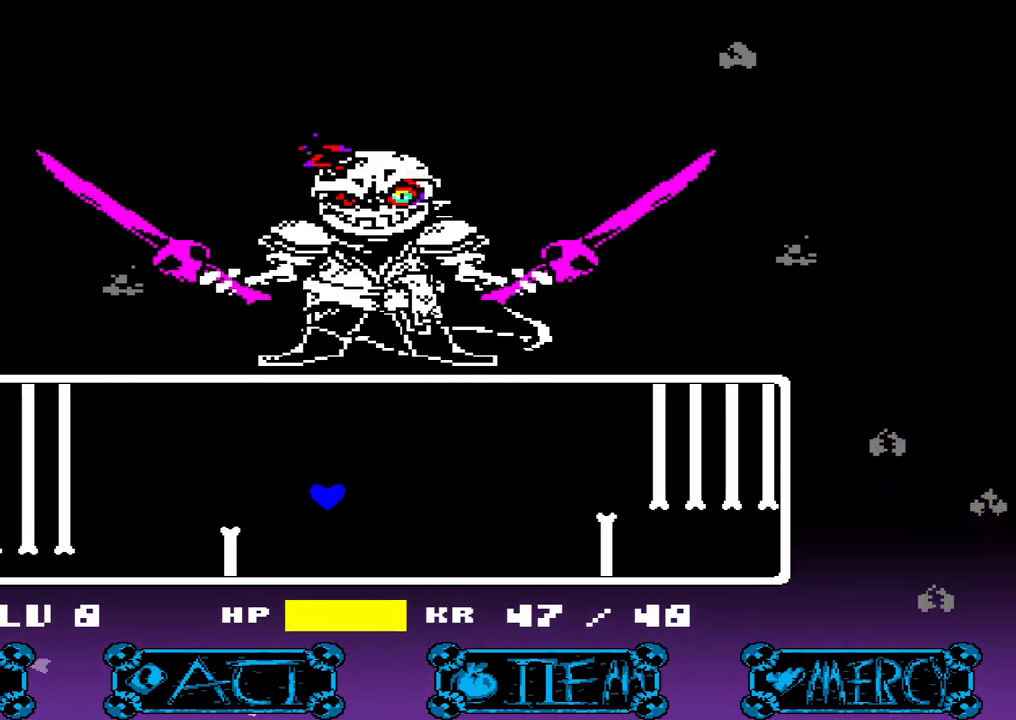
{"keys": ["right"], "events": [[67, "right", "down"], [133, "left", "up"]]}
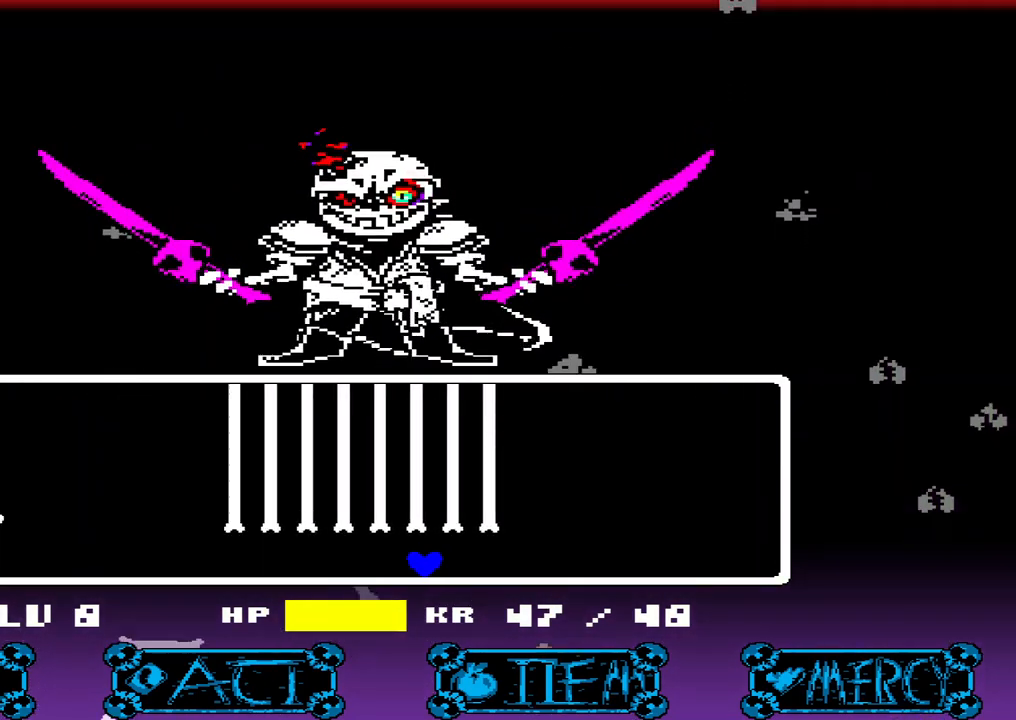
{"keys": ["left"], "events": [[133, "up", "down"], [167, "left", "down"], [167, "right", "up"], [333, "up", "up"], [367, "left", "up"], [500, "left", "down"]]}
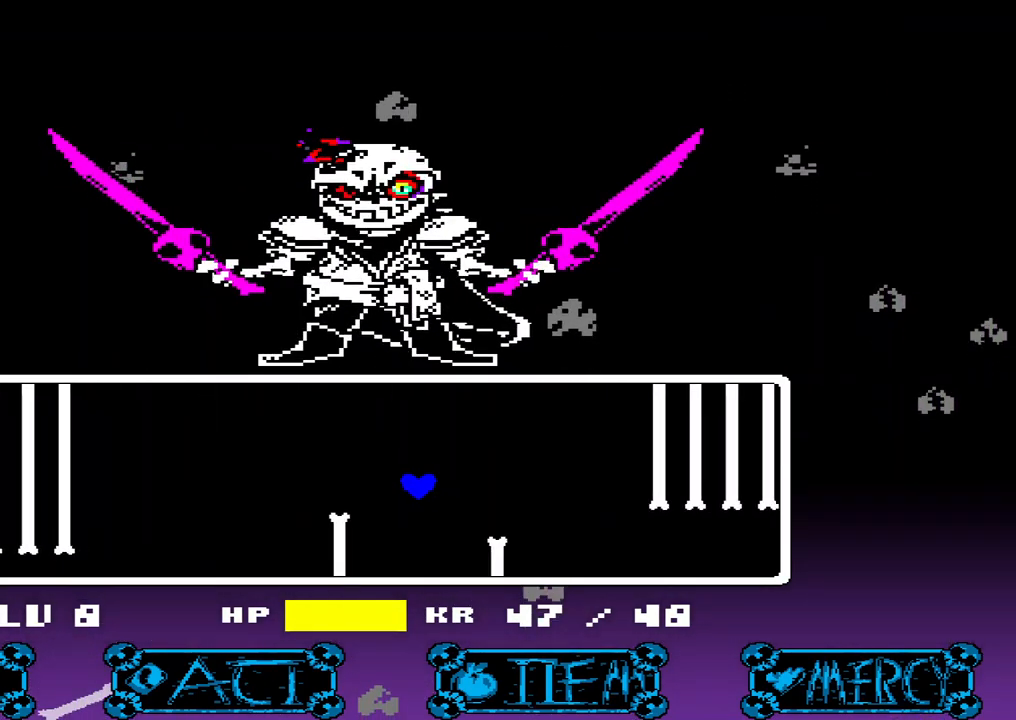
{"keys": ["right"], "events": [[400, "left", "up"], [400, "right", "down"]]}
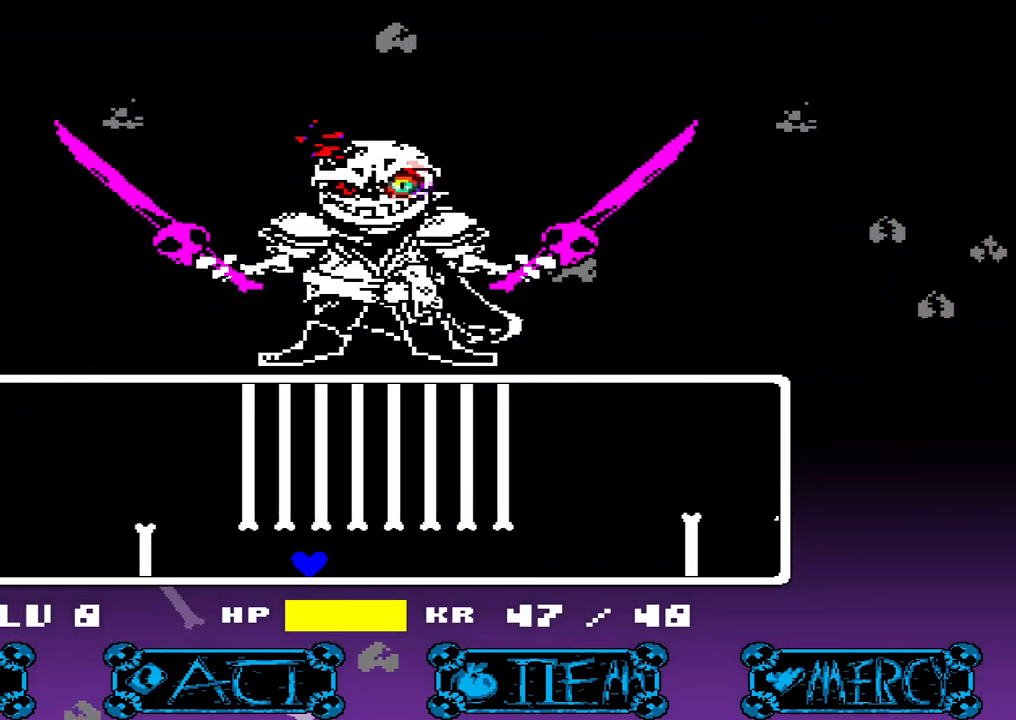
{"keys": ["left", "up"], "events": [[367, "left", "down"], [367, "right", "up"], [433, "up", "down"]]}
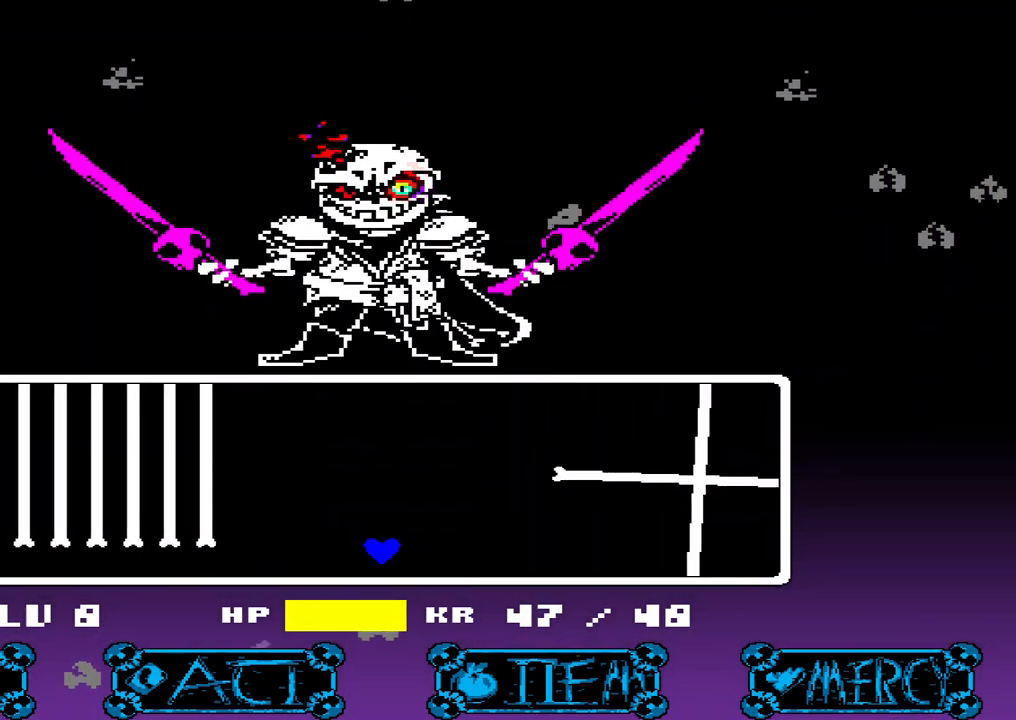
{"keys": ["left"], "events": [[133, "up", "up"]]}
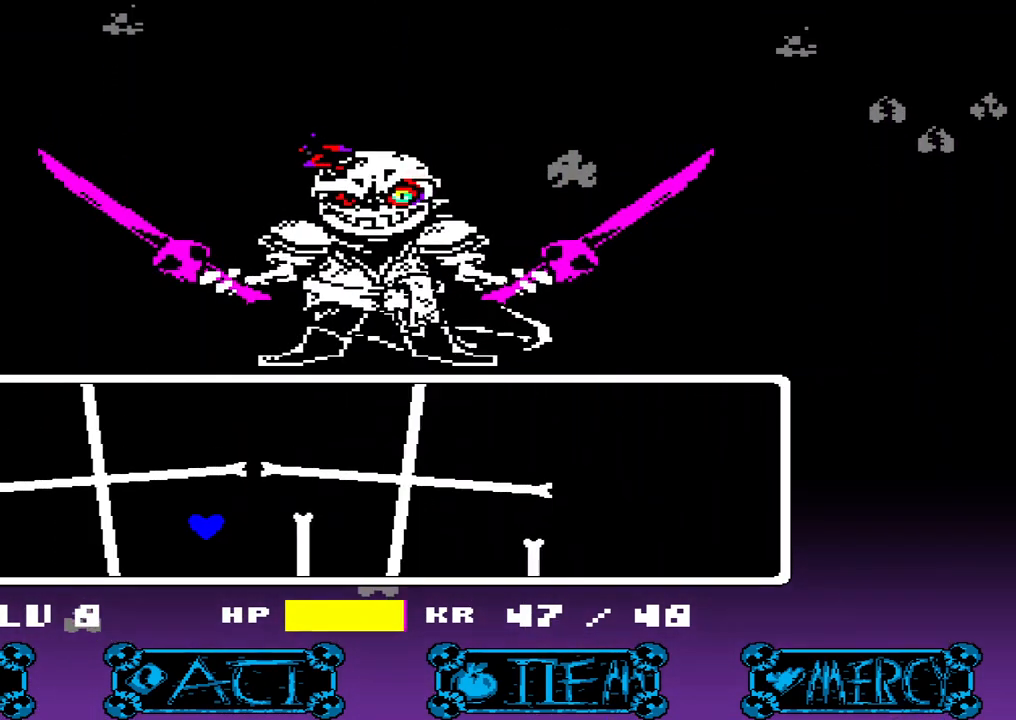
{"keys": ["right"], "events": [[67, "left", "up"], [67, "right", "down"]]}
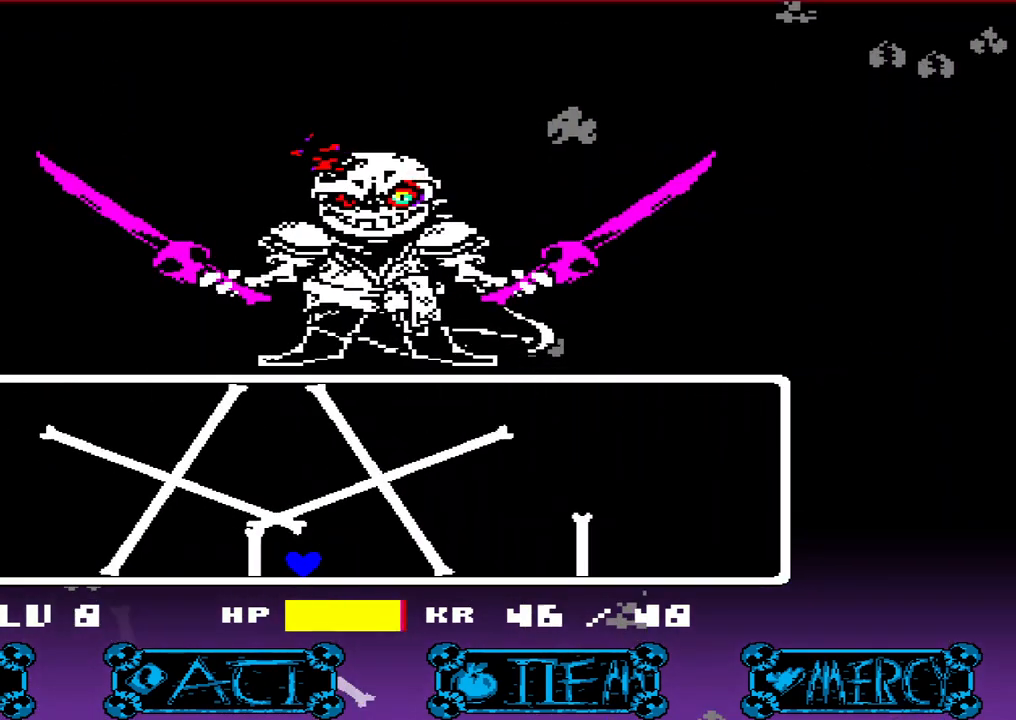
{"keys": ["right"], "events": [[33, "right", "up"], [400, "right", "down"]]}
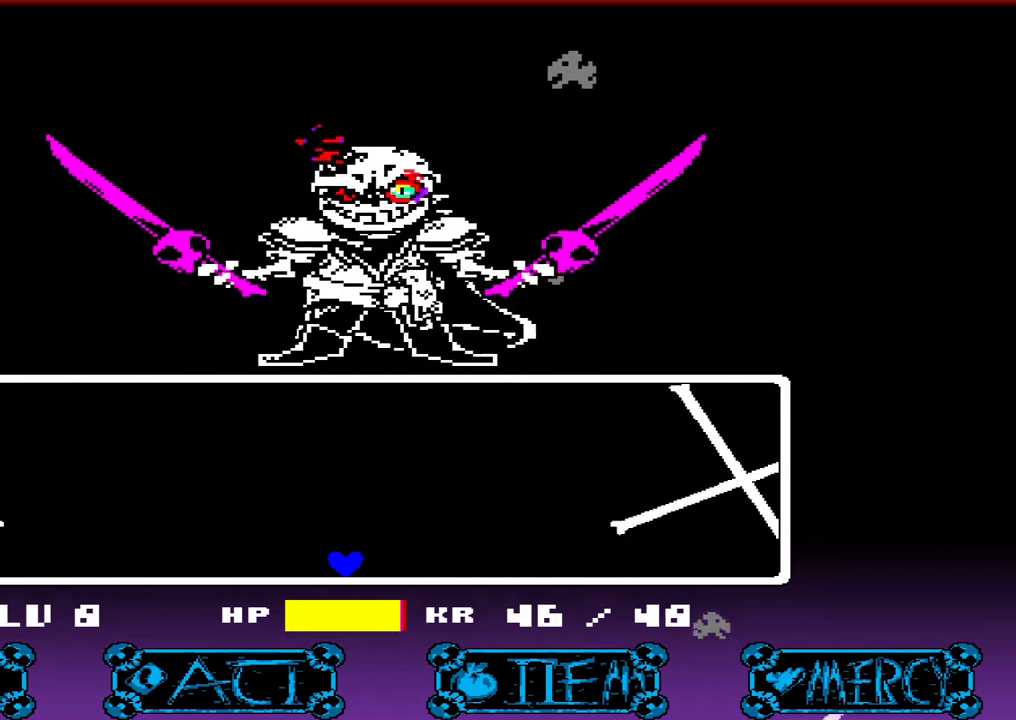
{"keys": ["left", "up"], "events": [[433, "right", "up"], [433, "up", "down"], [500, "left", "down"]]}
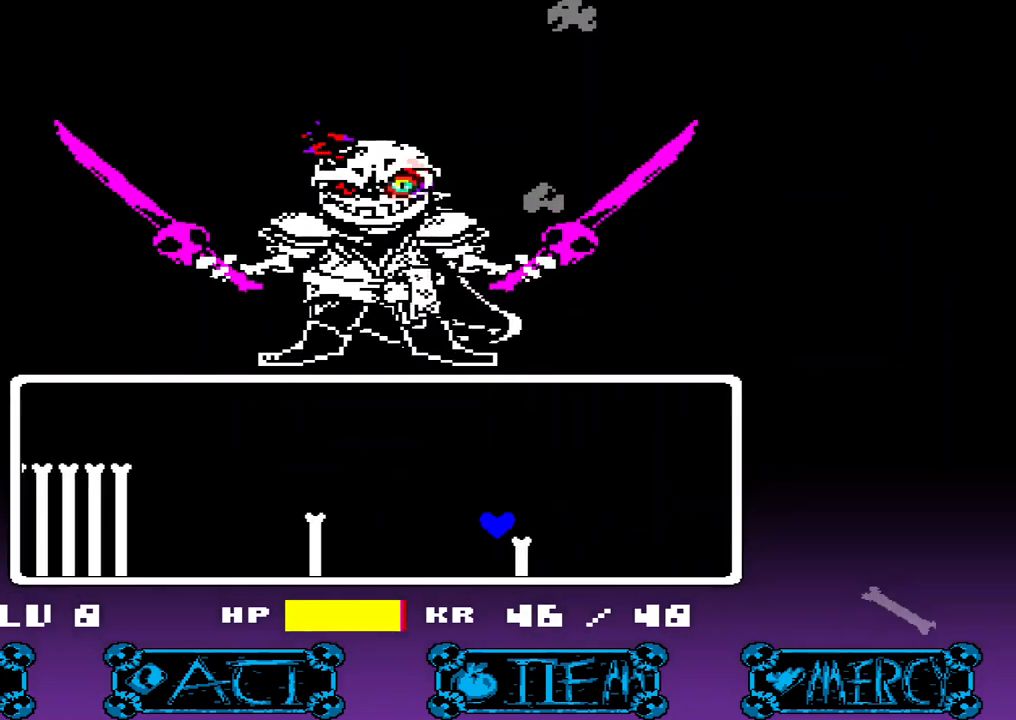
{"keys": [], "events": [[500, "left", "up"], [500, "up", "up"]]}
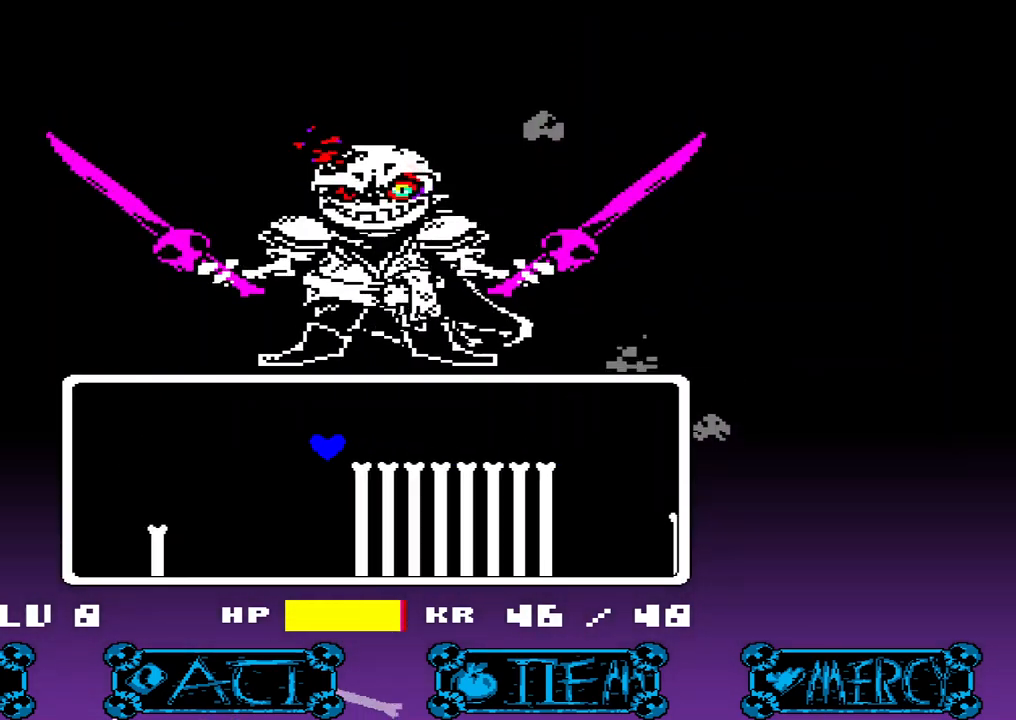
{"keys": [], "events": [[233, "right", "down"], [400, "right", "up"]]}
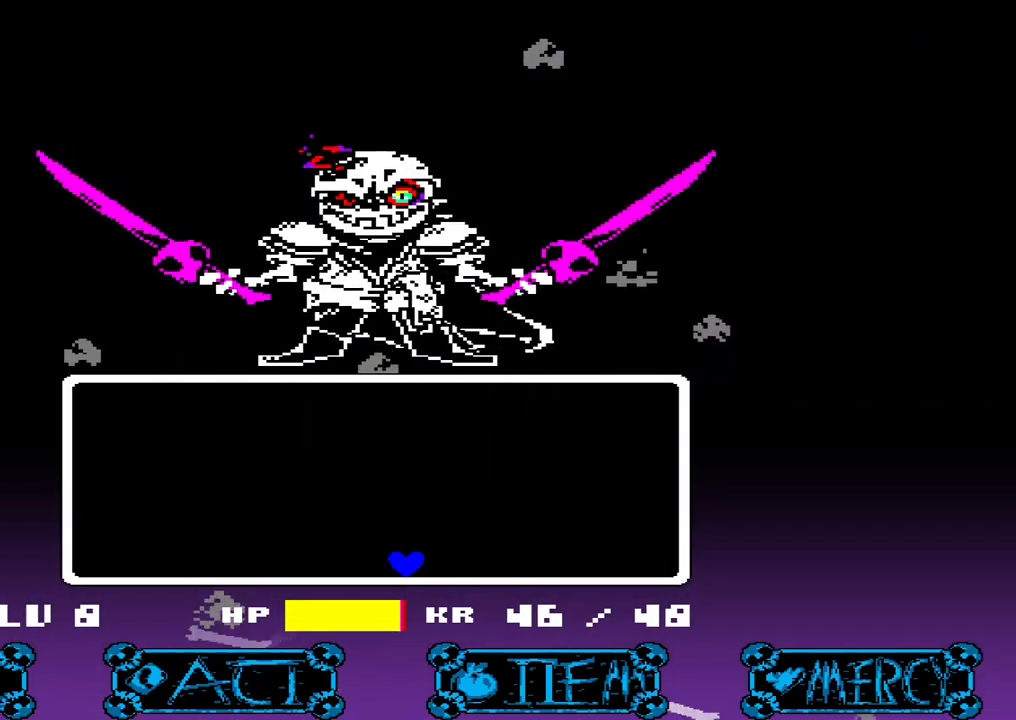
{"keys": ["up"], "events": [[233, "left", "down"], [233, "up", "down"], [300, "left", "up"]]}
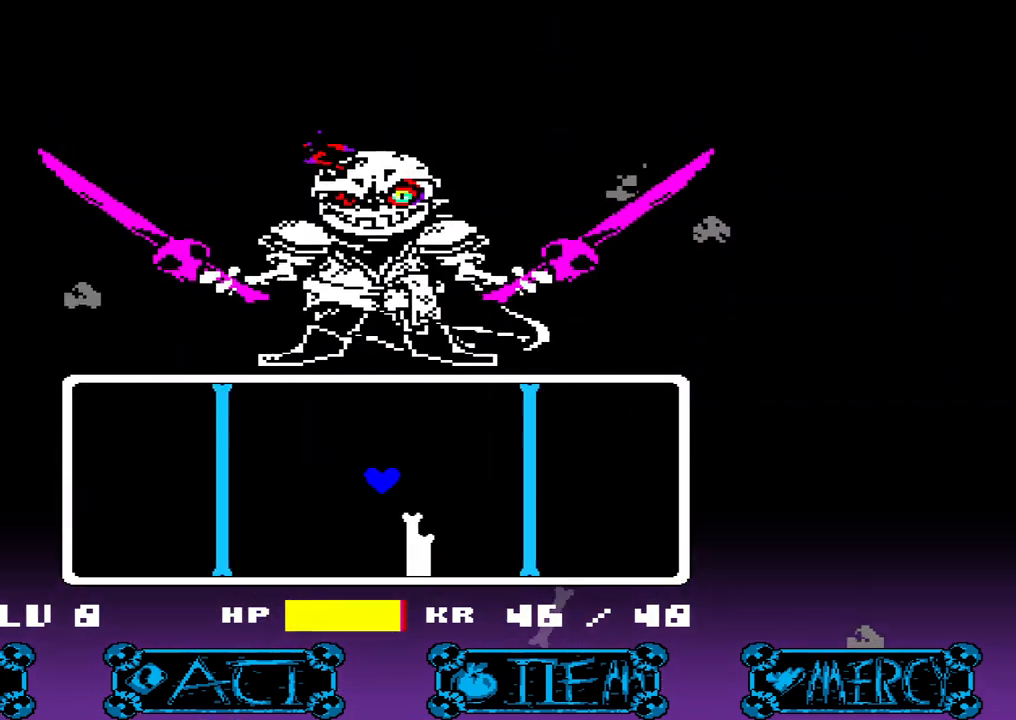
{"keys": [], "events": [[133, "up", "up"]]}